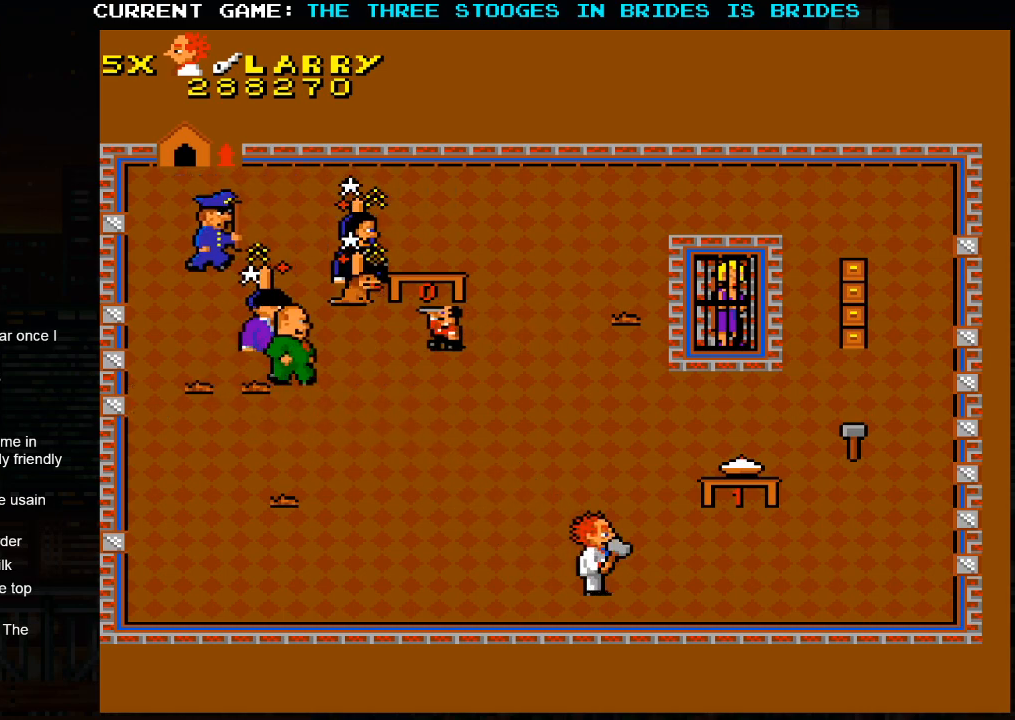
Gameplay with a controller (arcade stick); each line is a JSON object with the inputs held at the frame after it. "events" lists button and stick changes between this image and that frame as [ms after this image, input, new state], when the widget could be followed in between. Not read: L3 R3.
{"buttons": [], "left_stick": "right", "events": []}
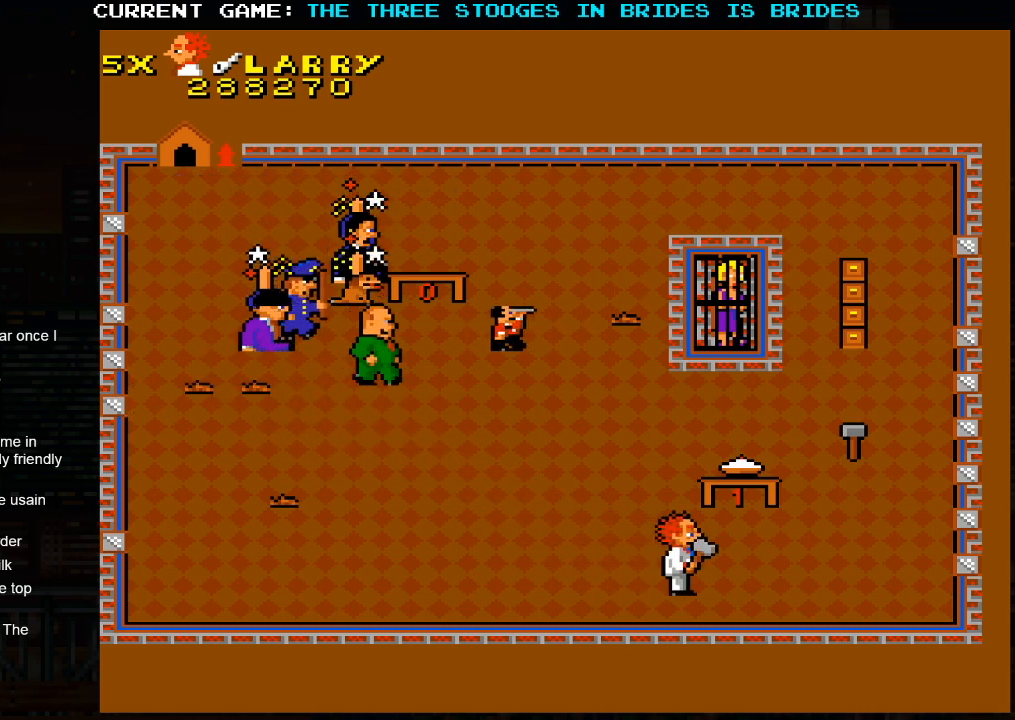
{"buttons": [], "left_stick": "right", "events": []}
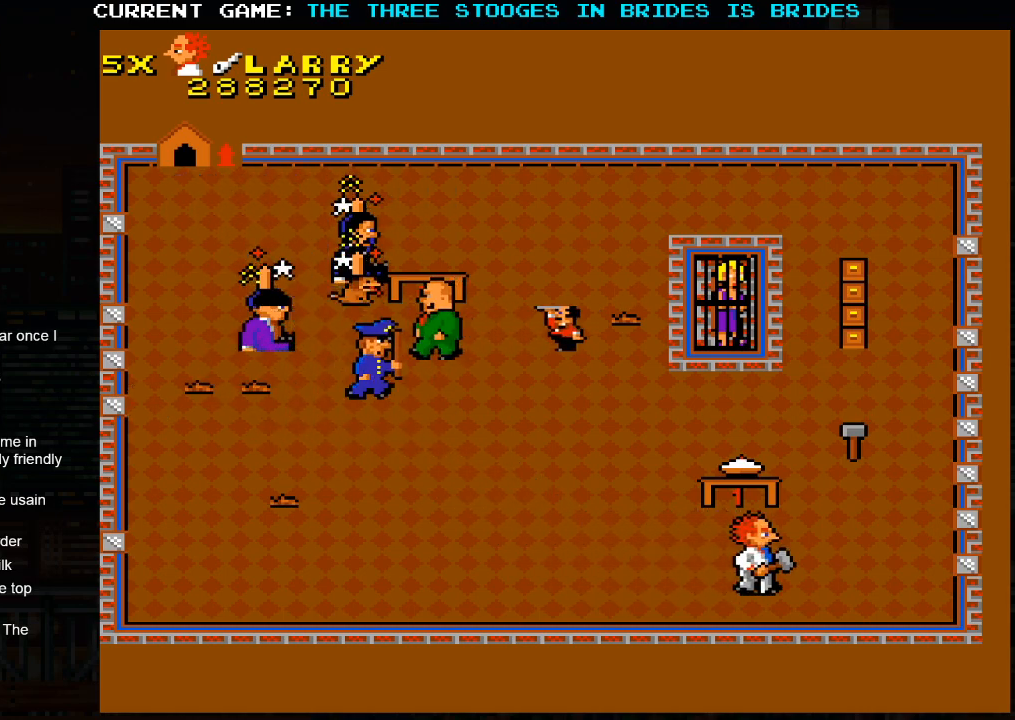
{"buttons": [], "left_stick": "right", "events": []}
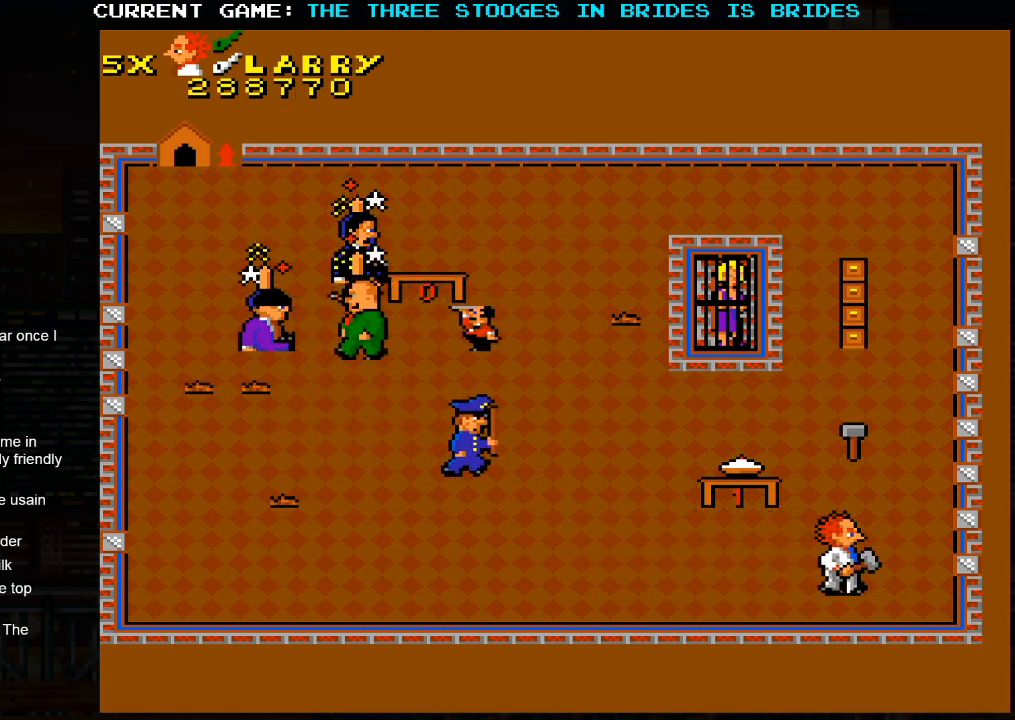
{"buttons": [], "left_stick": "up", "events": [[50, "left_stick", "up"]]}
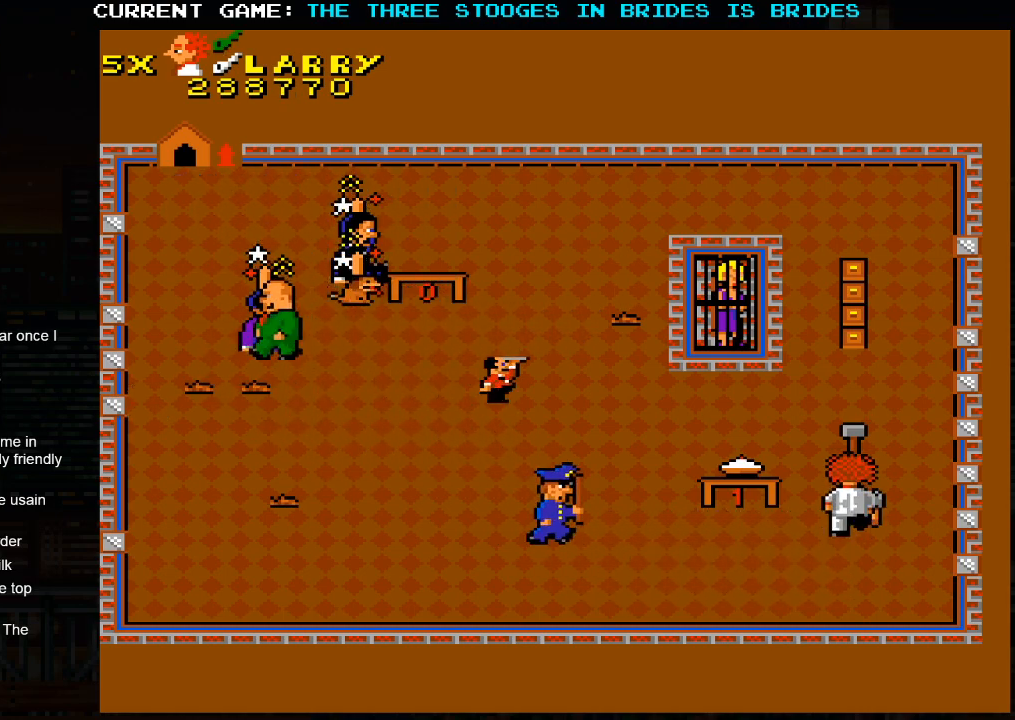
{"buttons": [], "left_stick": "up", "events": []}
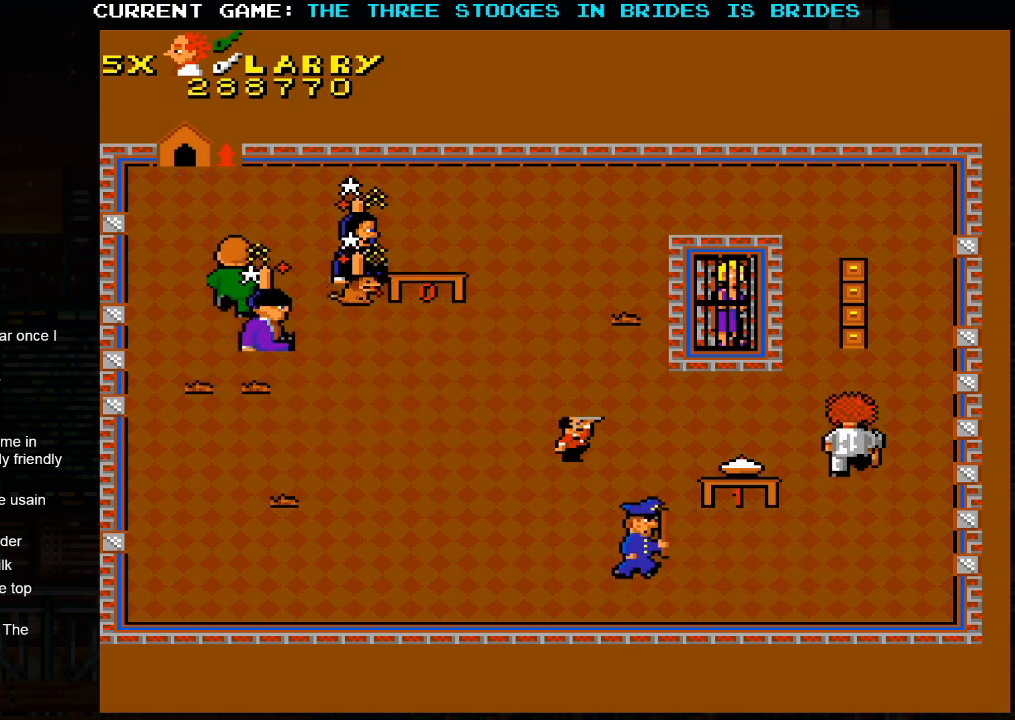
{"buttons": [], "left_stick": "up", "events": []}
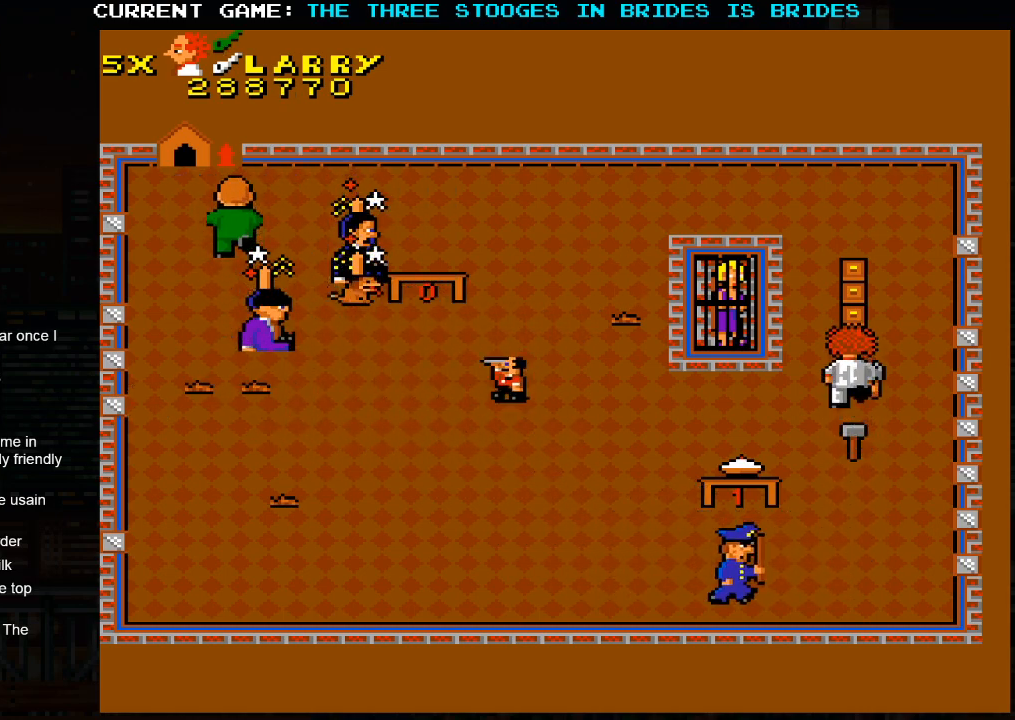
{"buttons": [], "left_stick": "up", "events": []}
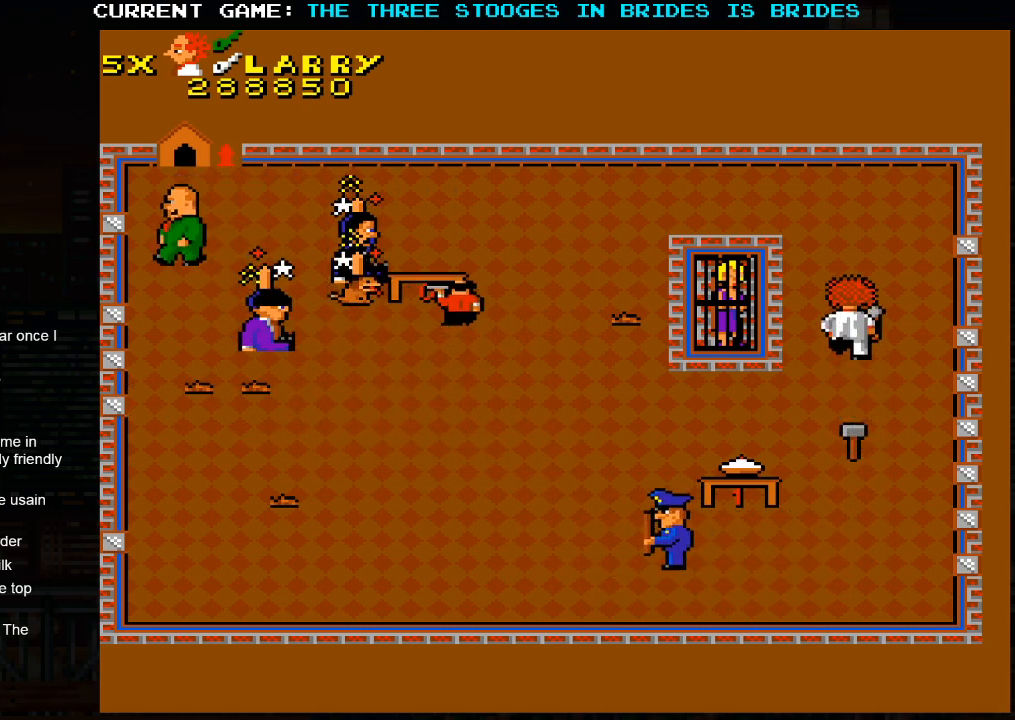
{"buttons": [], "left_stick": "down", "events": [[367, "left_stick", "center"], [450, "left_stick", "down"]]}
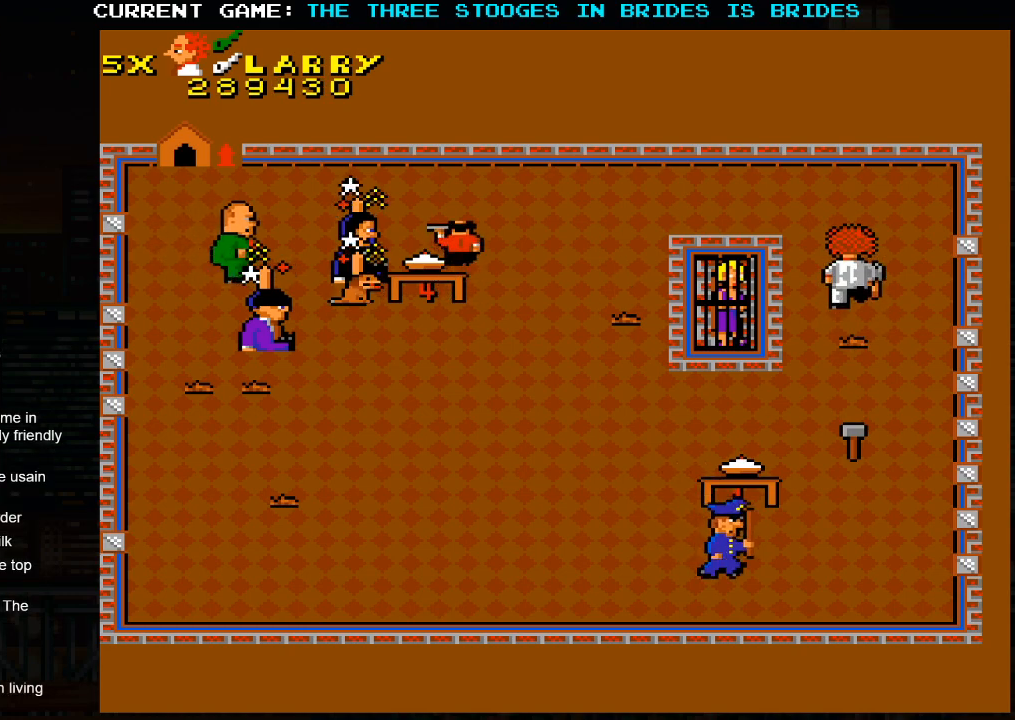
{"buttons": [], "left_stick": "up", "events": [[100, "left_stick", "center"], [150, "left_stick", "up"]]}
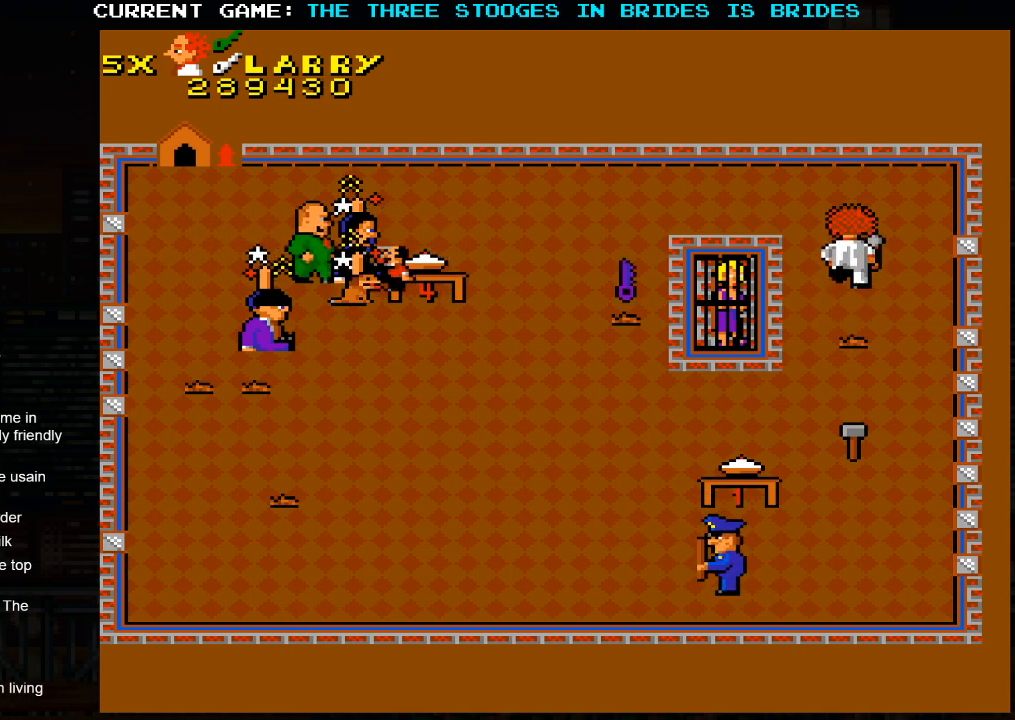
{"buttons": [], "left_stick": "up-left", "events": [[200, "left_stick", "up-left"]]}
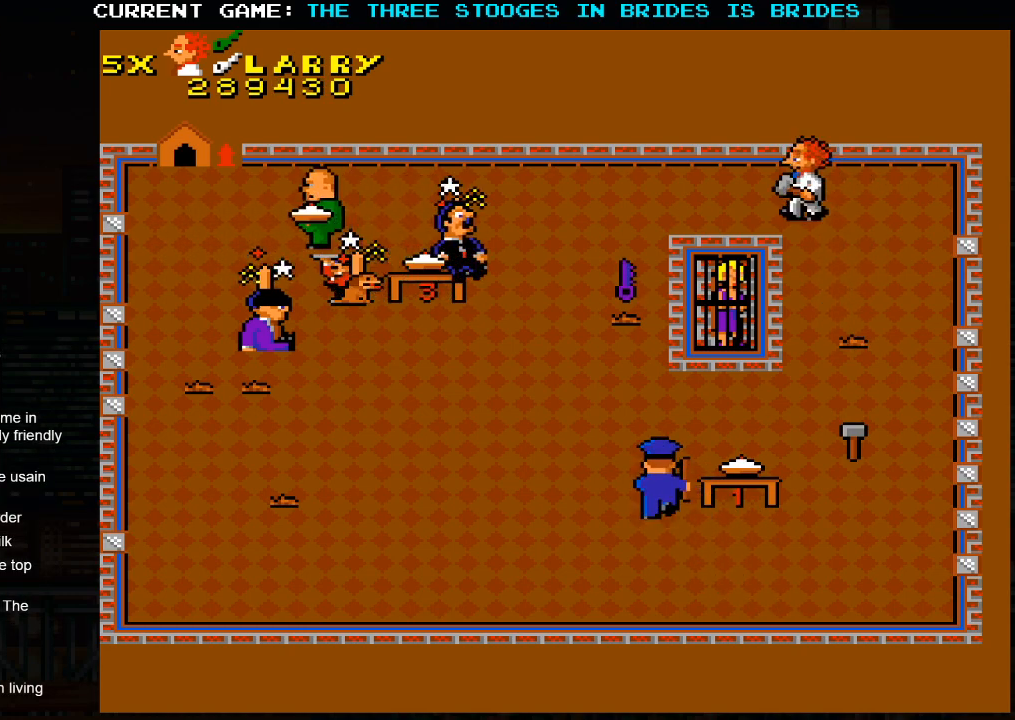
{"buttons": [], "left_stick": "right", "events": [[17, "left_stick", "left"], [417, "left_stick", "center"], [467, "left_stick", "right"]]}
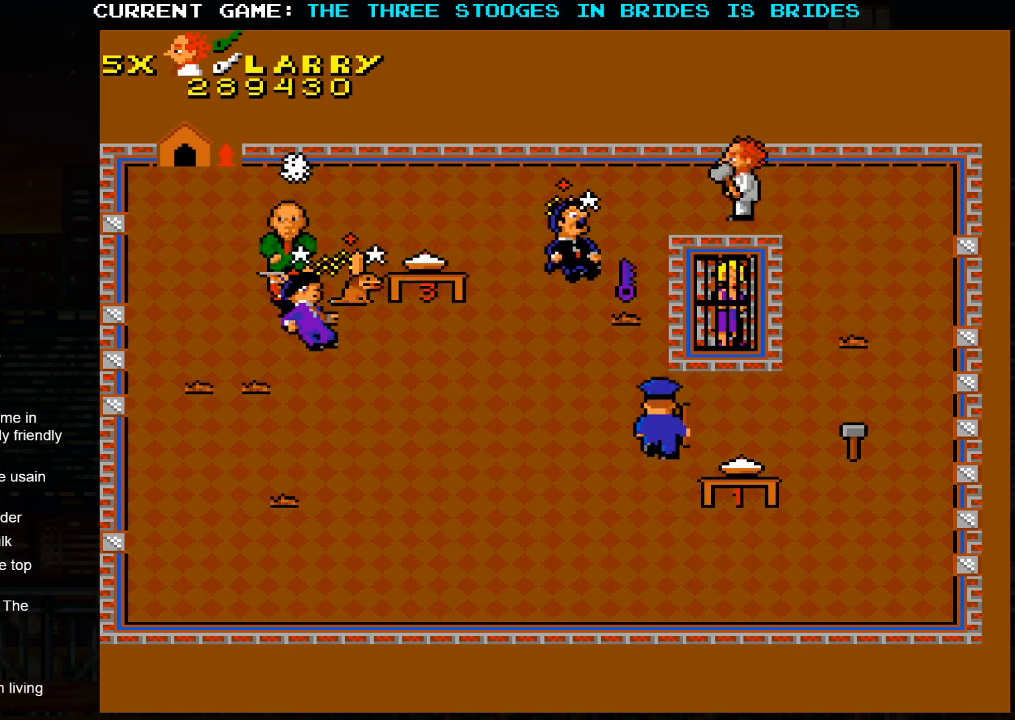
{"buttons": [], "left_stick": "down-right", "events": [[483, "left_stick", "down-right"]]}
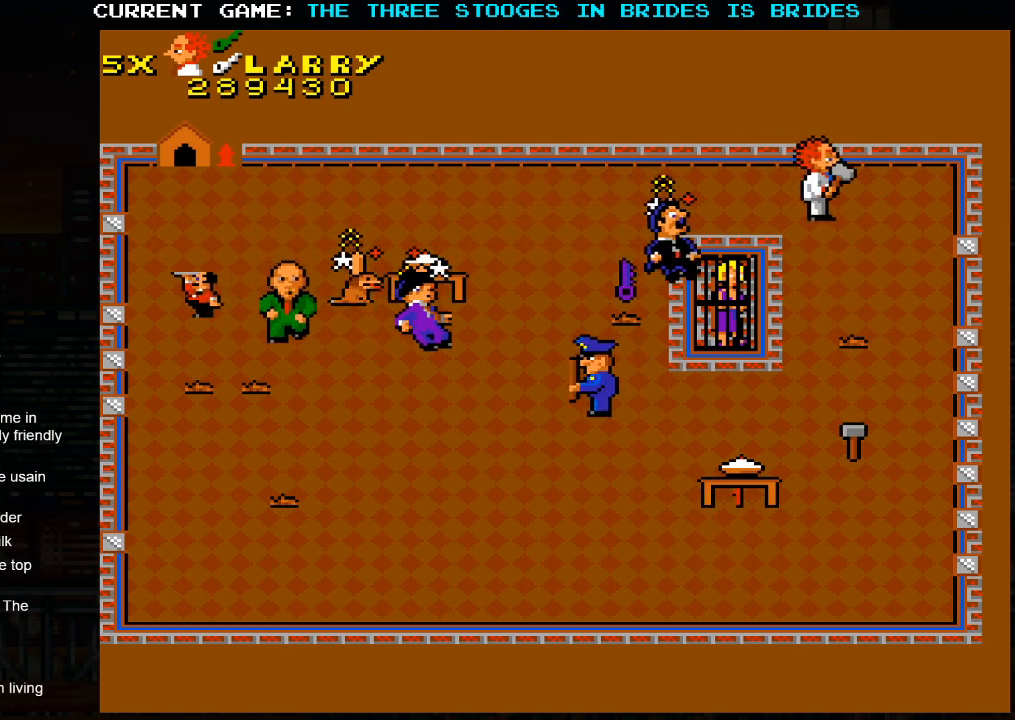
{"buttons": [], "left_stick": "up-left", "events": [[167, "left_stick", "center"], [217, "left_stick", "up-left"]]}